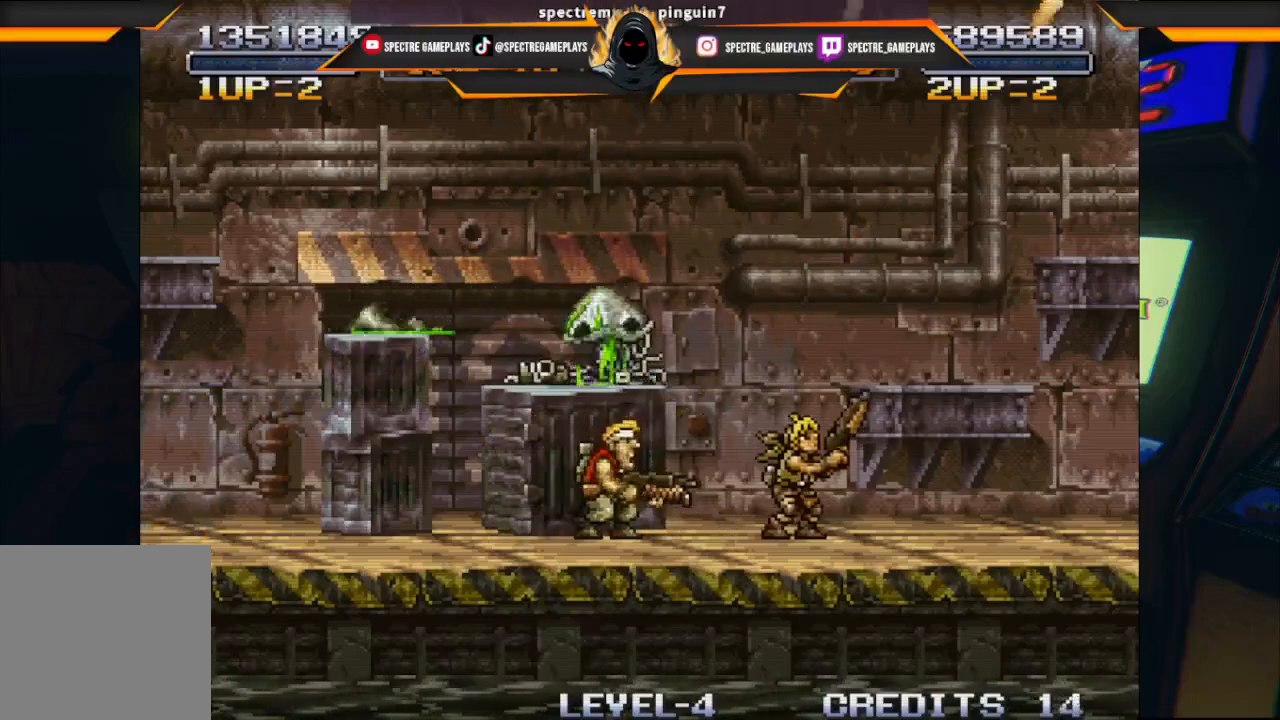
Gameplay with a controller (Xbox layout); each line is a JSON object with the inputs held at the frame after it. "events" lists button and stick changes between this image and that frame as [ms after this image, input, new state], when the widget could be followed in between. Not read: right_stick.
{"buttons": ["SELECT"], "left_stick": "center", "events": [[66, "SELECT", "up"], [133, "SELECT", "down"], [233, "SELECT", "up"], [300, "SELECT", "down"], [433, "SELECT", "up"], [500, "SELECT", "down"]]}
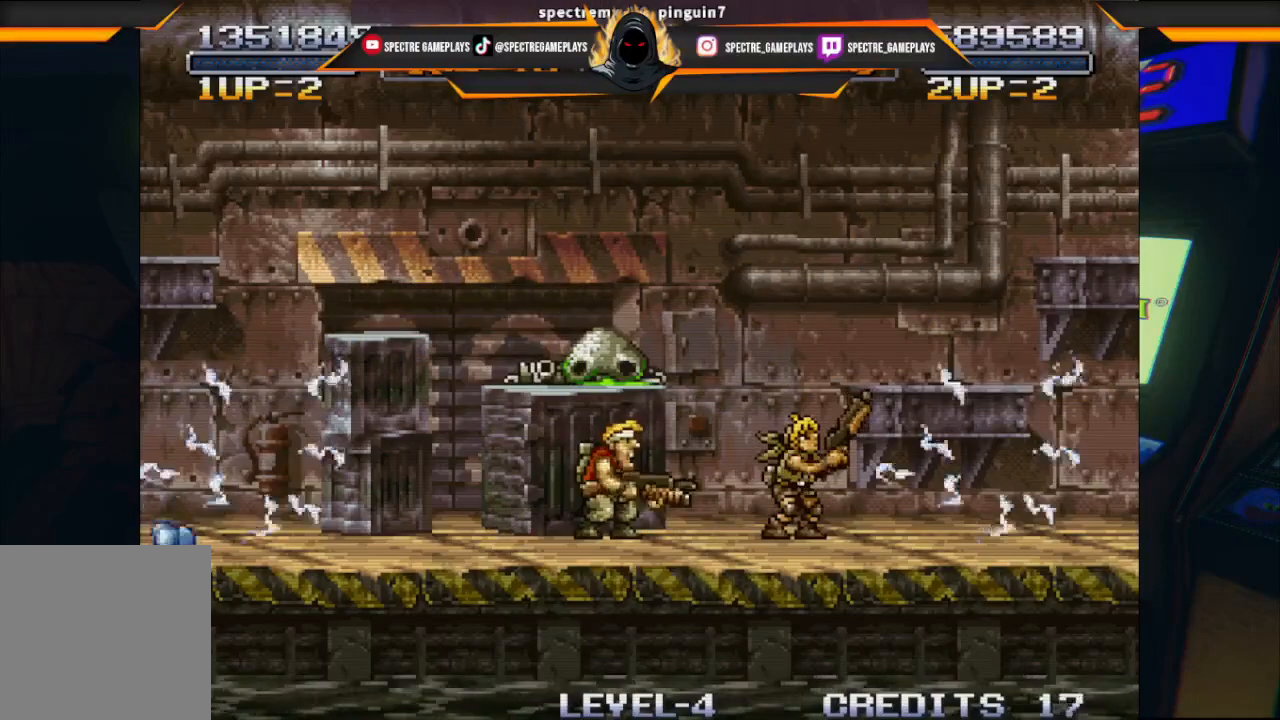
{"buttons": [], "left_stick": "center", "events": [[67, "SELECT", "up"], [167, "SELECT", "down"], [234, "SELECT", "up"], [267, "SELECT", "down"], [401, "SELECT", "up"]]}
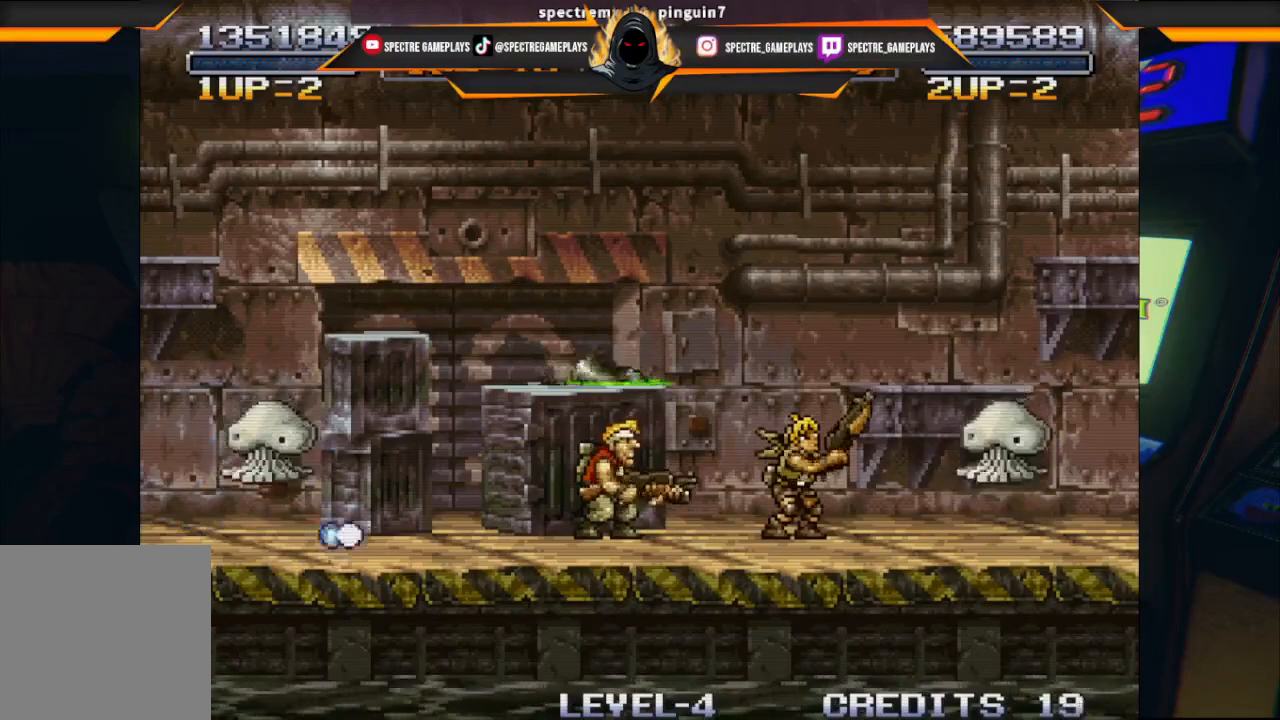
{"buttons": ["X", "DPAD_UP", "DPAD_RIGHT"], "left_stick": "center", "events": [[66, "X", "down"], [100, "DPAD_LEFT", "down"], [200, "X", "up"], [267, "X", "down"], [400, "X", "up"], [433, "DPAD_LEFT", "up"], [467, "DPAD_RIGHT", "down"], [467, "X", "down"], [500, "DPAD_UP", "down"]]}
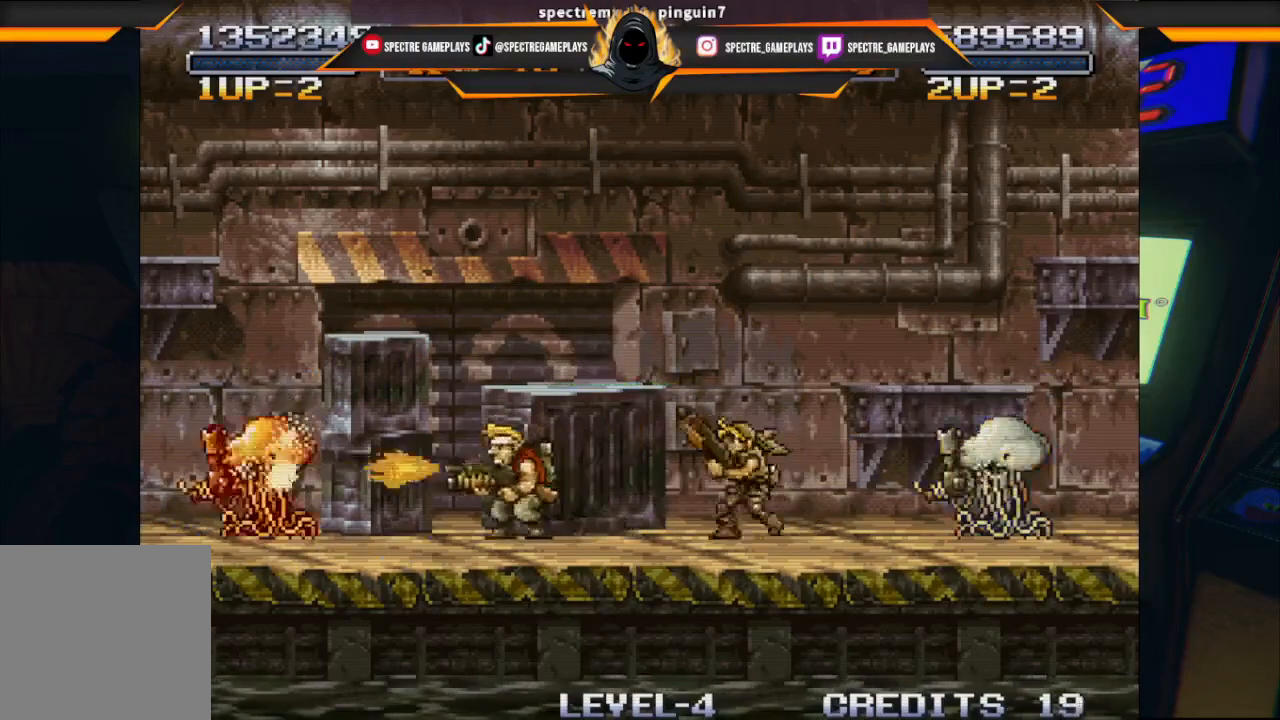
{"buttons": [], "left_stick": "center", "events": [[67, "DPAD_RIGHT", "up"], [134, "DPAD_LEFT", "down"], [134, "X", "up"], [267, "X", "down"], [334, "DPAD_UP", "up"], [401, "X", "up"], [501, "DPAD_LEFT", "up"]]}
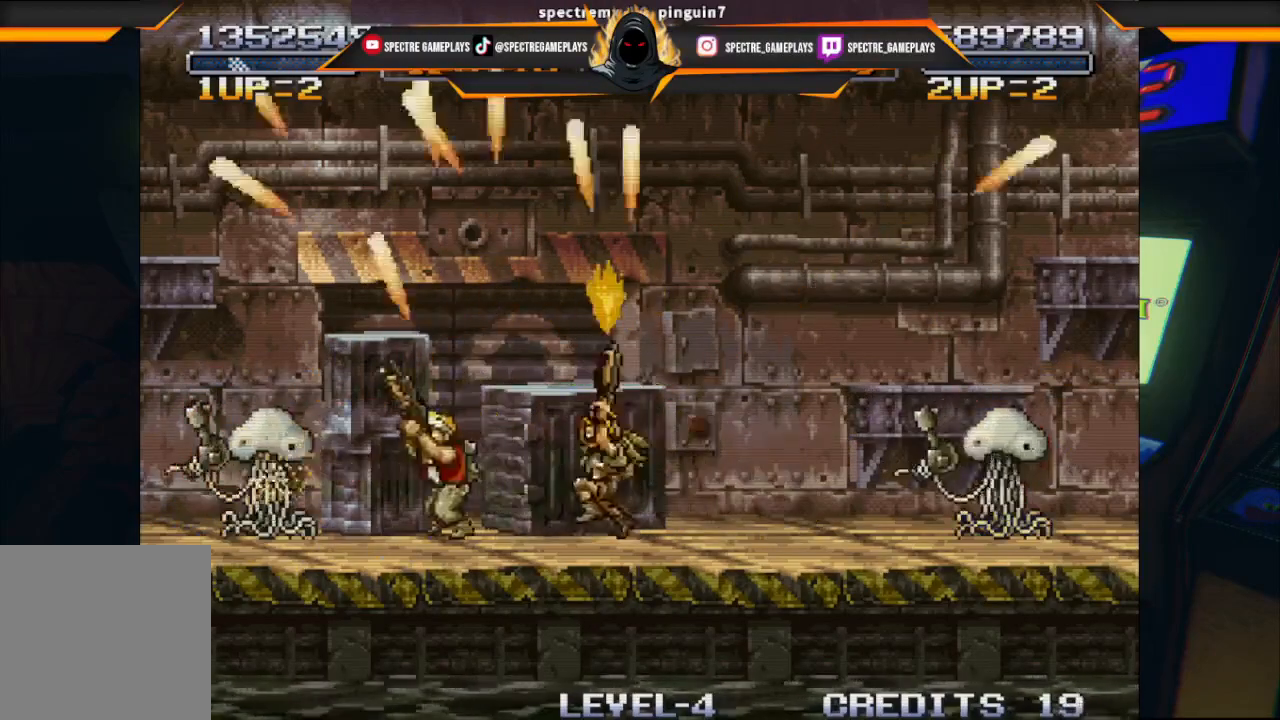
{"buttons": ["X", "DPAD_RIGHT"], "left_stick": "center", "events": [[100, "DPAD_RIGHT", "down"], [200, "X", "down"], [267, "DPAD_RIGHT", "up"], [267, "X", "up"], [367, "DPAD_RIGHT", "down"], [400, "X", "down"]]}
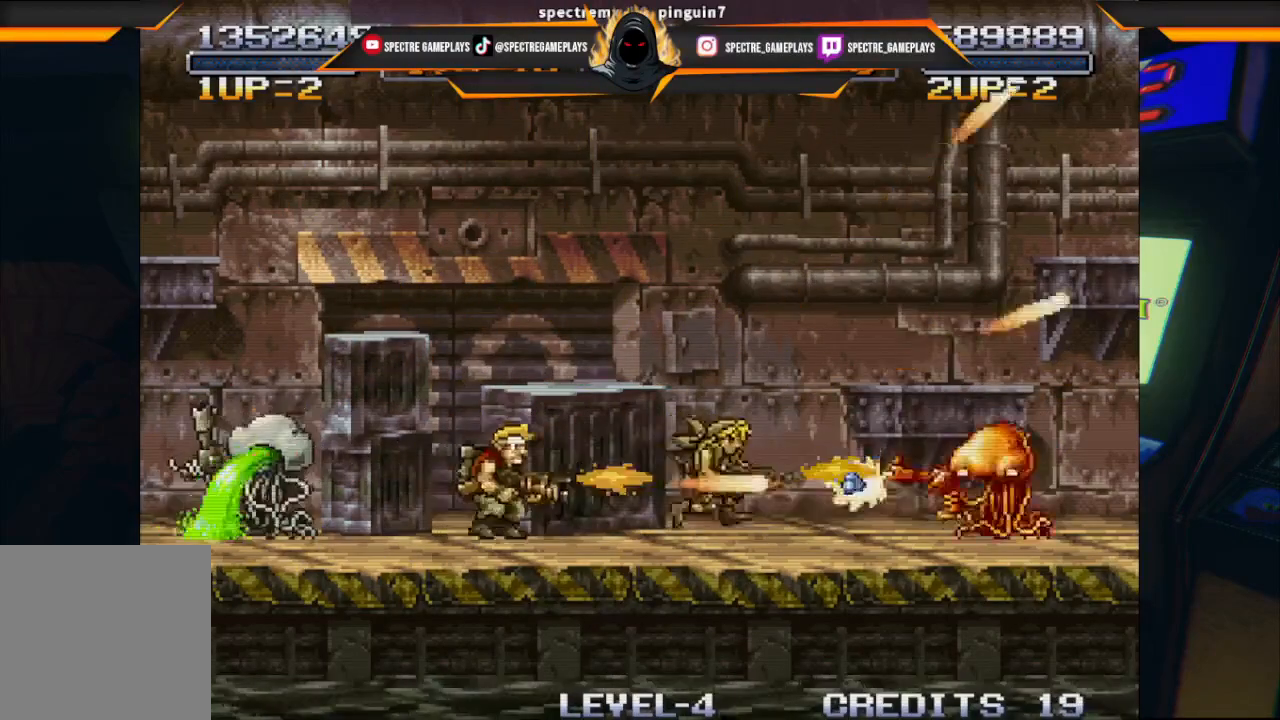
{"buttons": [], "left_stick": "center", "events": [[33, "X", "up"], [100, "X", "down"], [234, "X", "up"], [334, "DPAD_RIGHT", "up"]]}
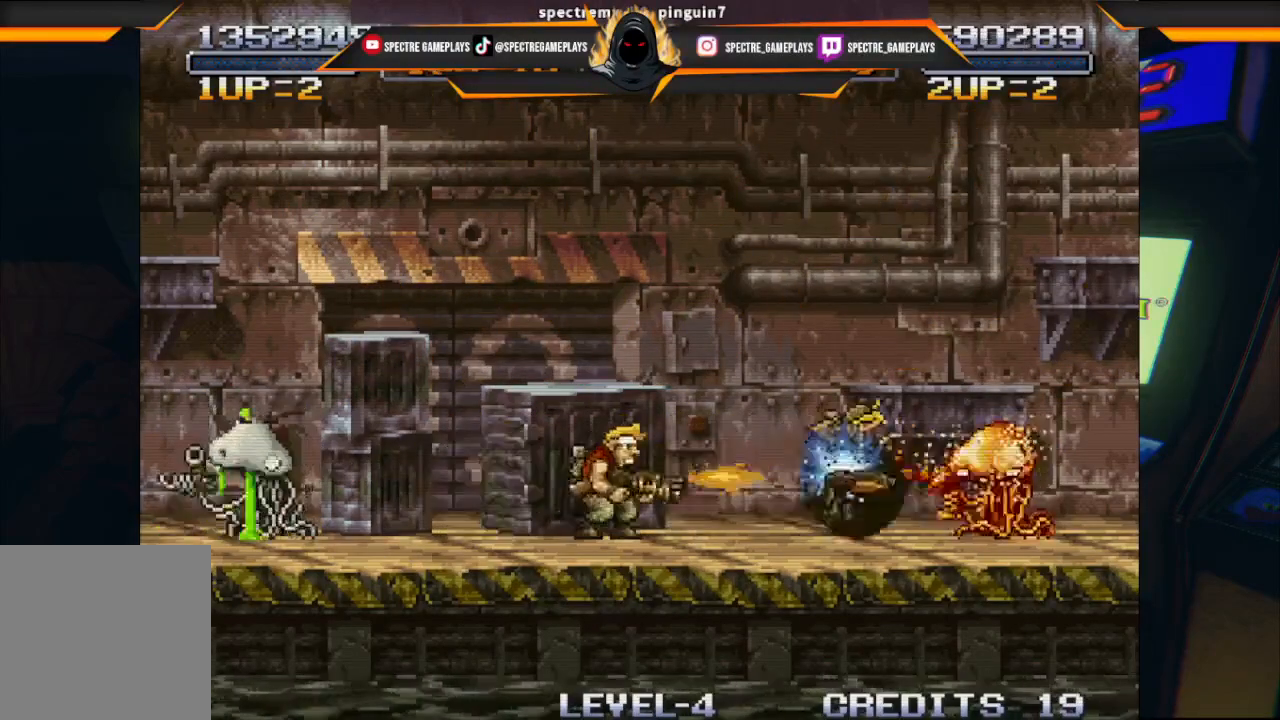
{"buttons": [], "left_stick": "center", "events": [[200, "X", "down"], [367, "X", "up"]]}
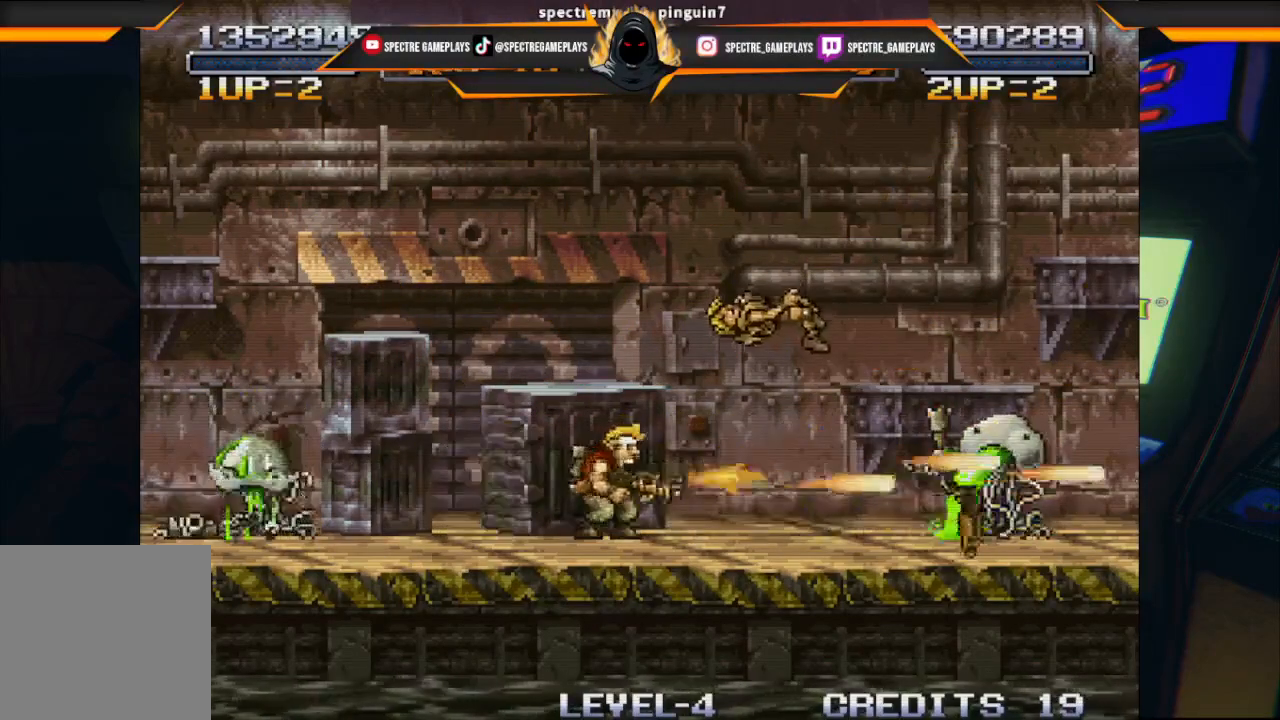
{"buttons": ["DPAD_LEFT"], "left_stick": "center", "events": [[100, "DPAD_LEFT", "down"]]}
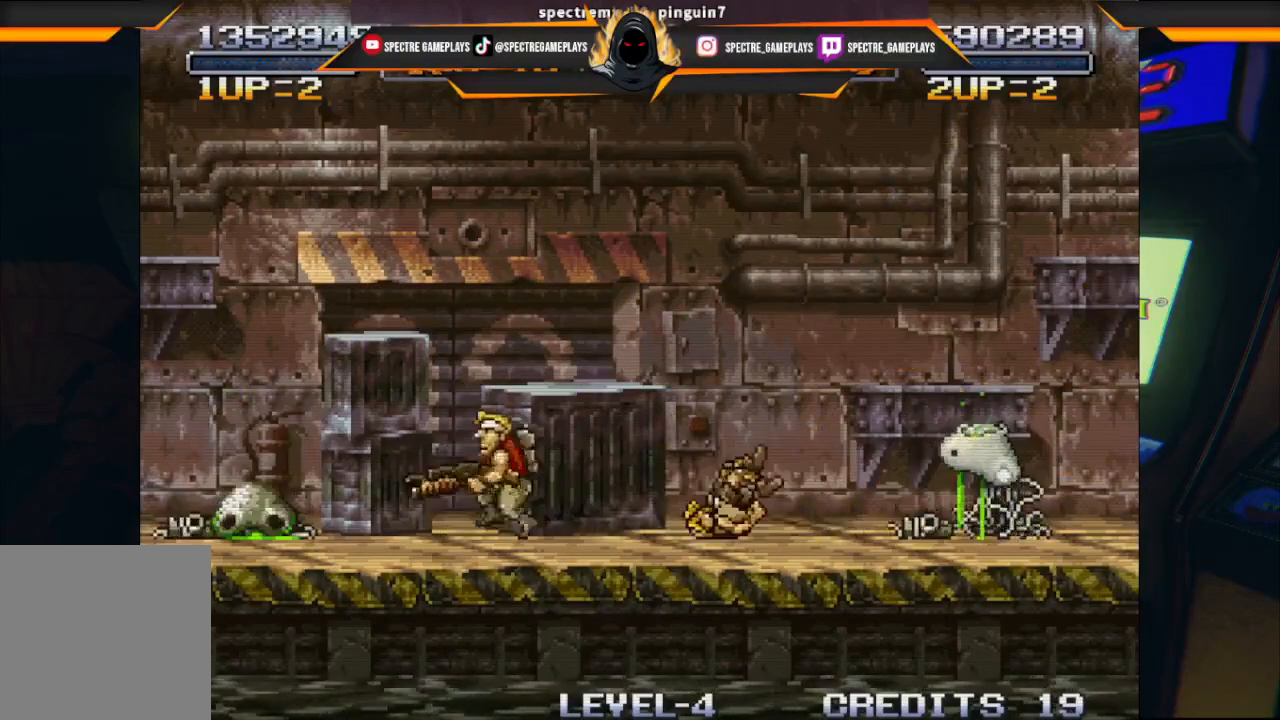
{"buttons": [], "left_stick": "center", "events": [[234, "DPAD_LEFT", "up"]]}
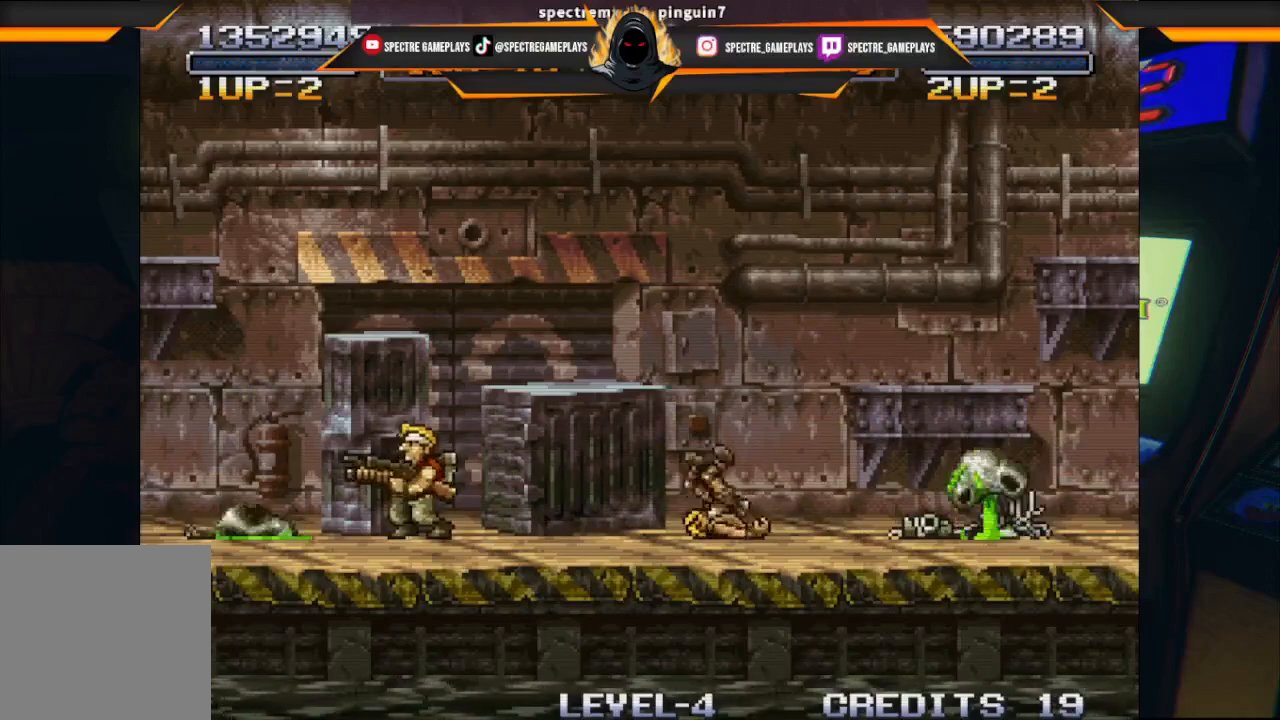
{"buttons": ["DPAD_RIGHT"], "left_stick": "center", "events": [[267, "DPAD_RIGHT", "down"]]}
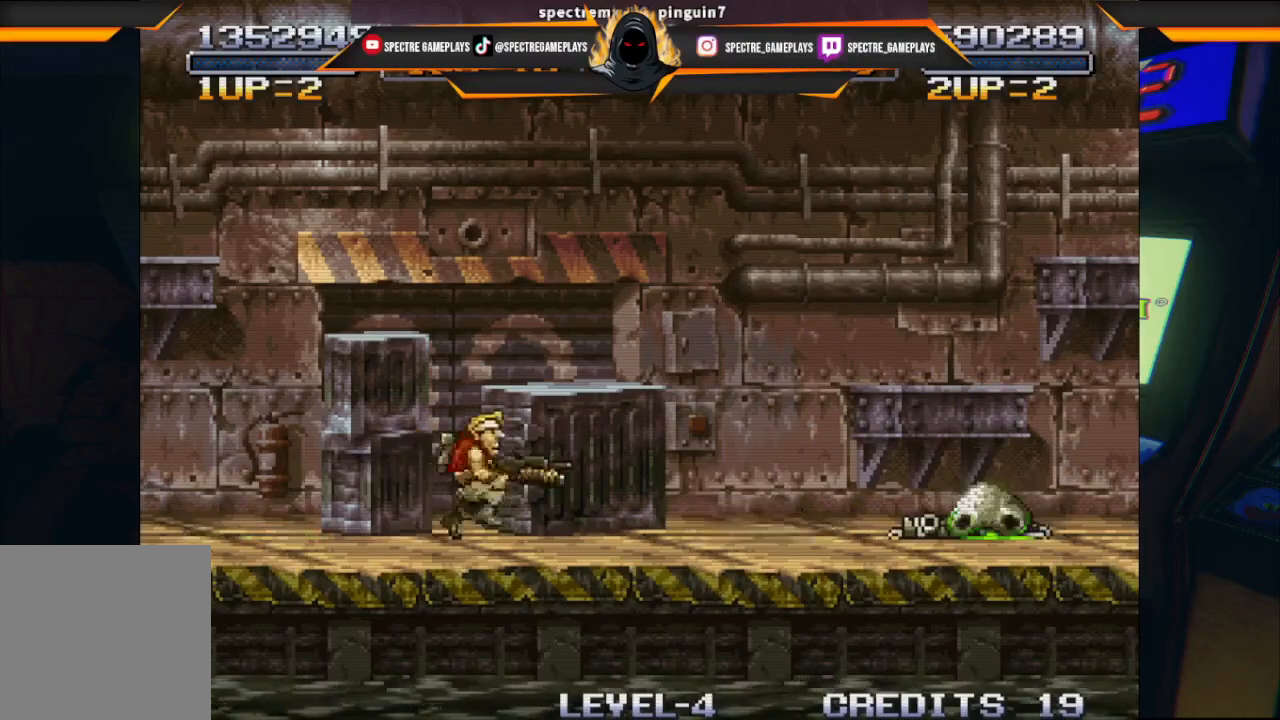
{"buttons": ["DPAD_RIGHT"], "left_stick": "center", "events": []}
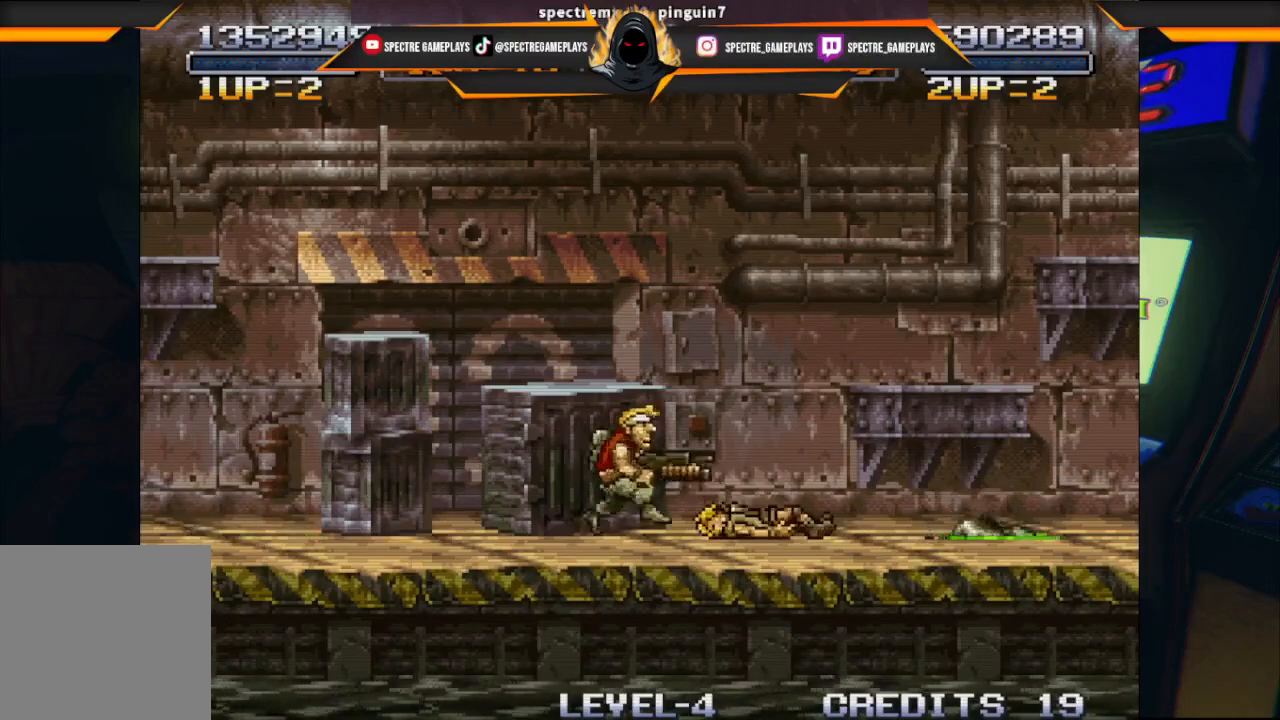
{"buttons": ["DPAD_RIGHT"], "left_stick": "center", "events": []}
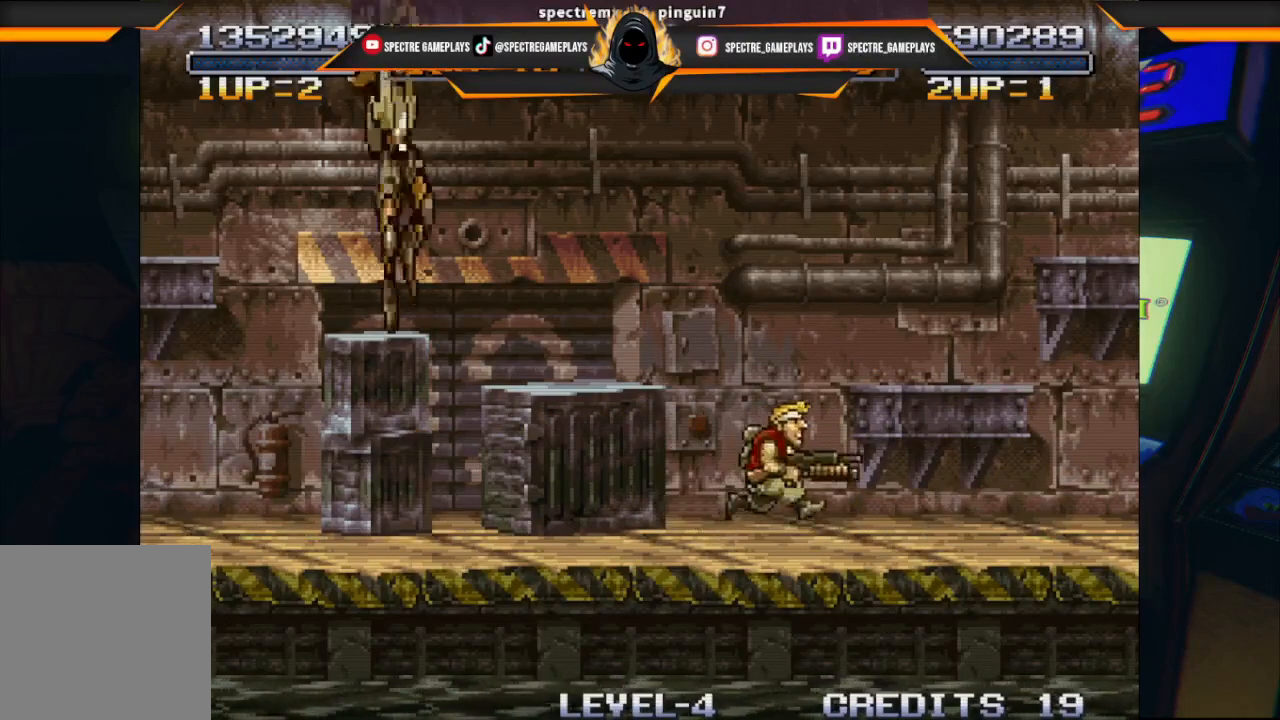
{"buttons": [], "left_stick": "center", "events": [[401, "DPAD_RIGHT", "up"]]}
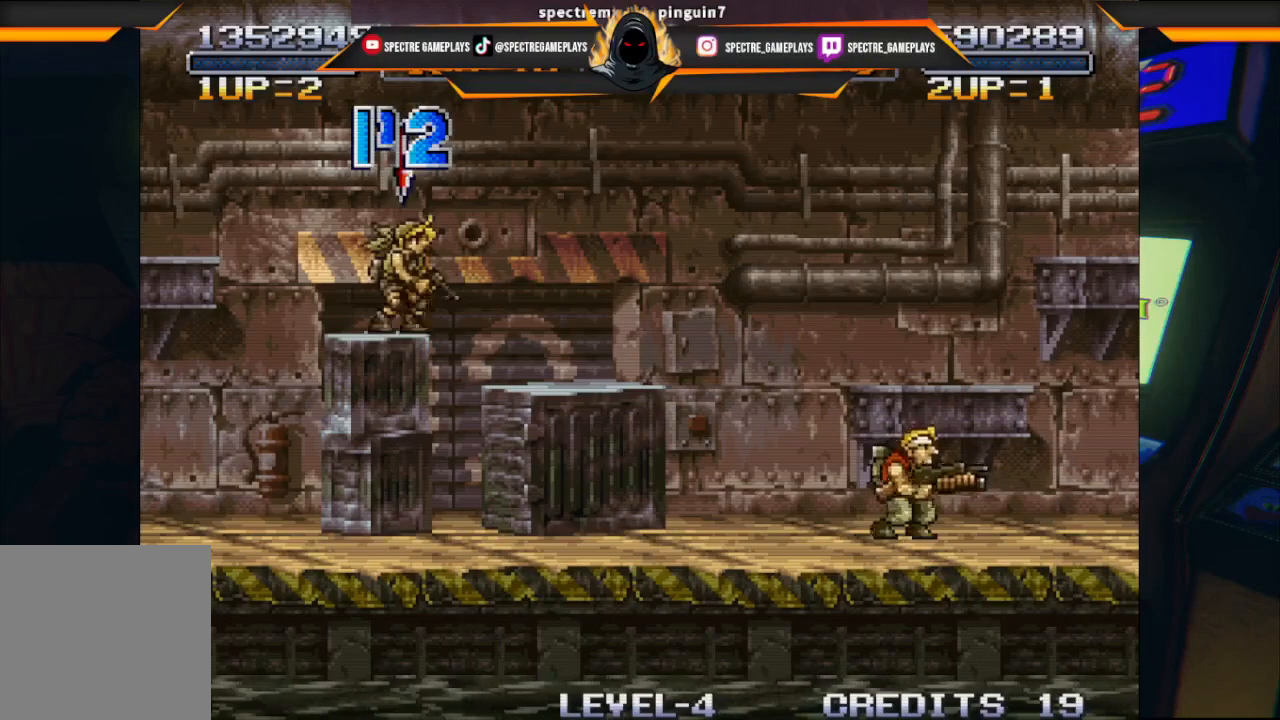
{"buttons": [], "left_stick": "center", "events": []}
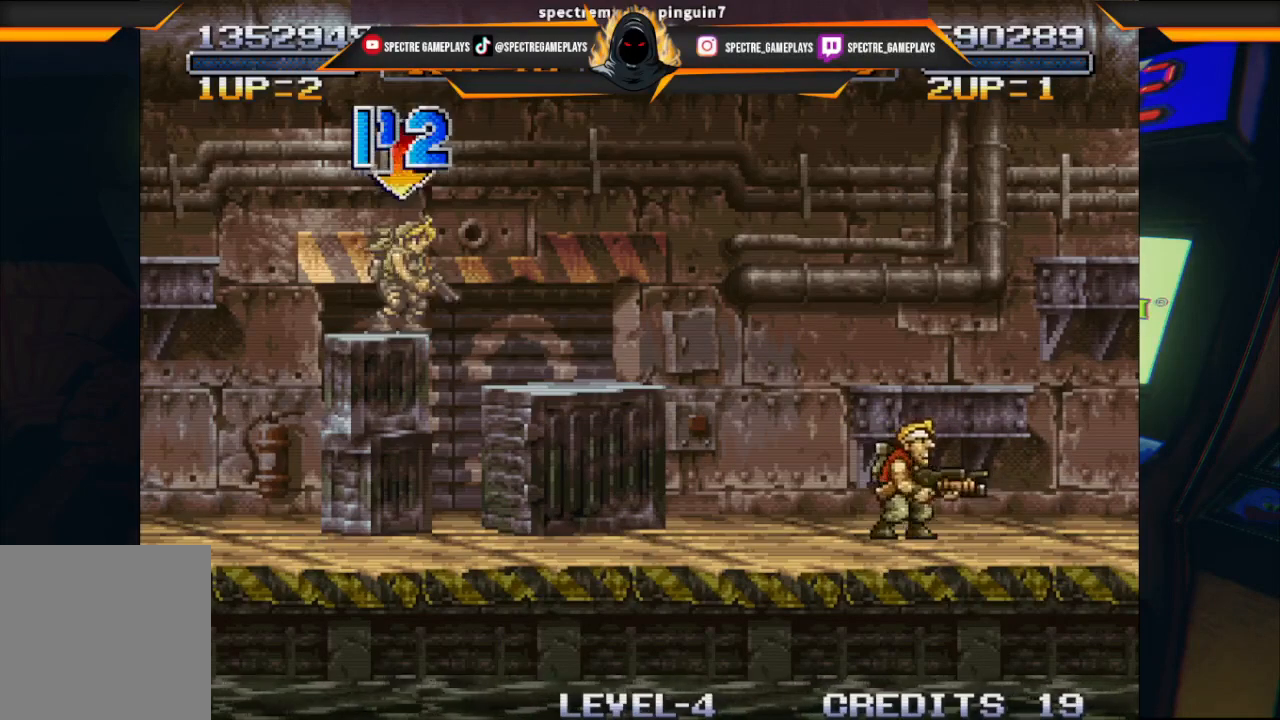
{"buttons": [], "left_stick": "center", "events": []}
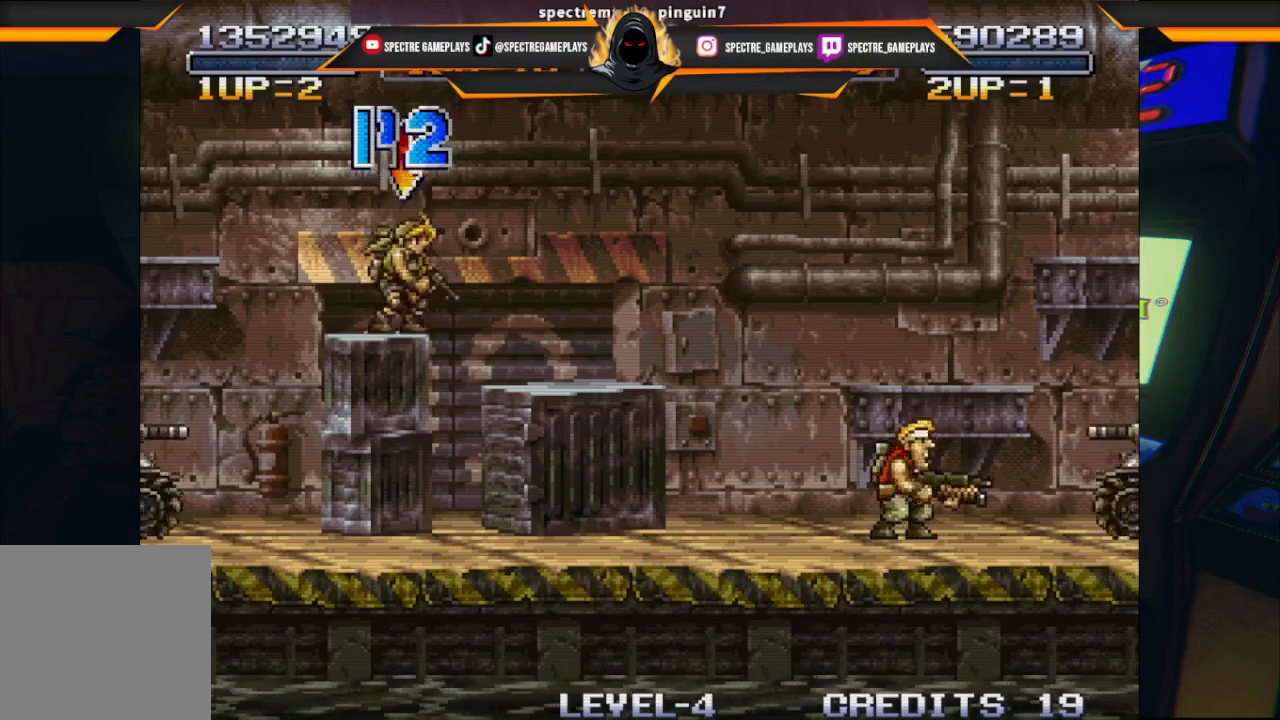
{"buttons": ["X"], "left_stick": "center", "events": [[333, "X", "down"], [467, "X", "up"], [500, "X", "down"]]}
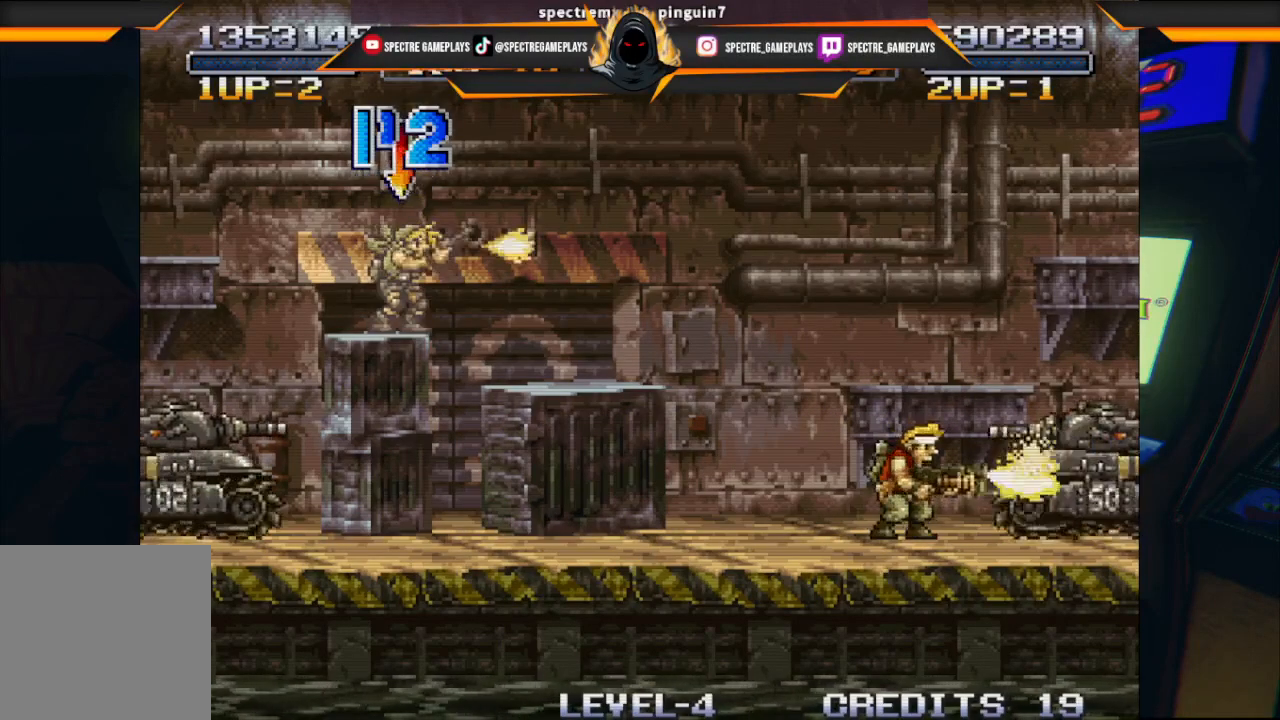
{"buttons": ["DPAD_UP", "DPAD_LEFT"], "left_stick": "center", "events": [[34, "DPAD_LEFT", "down"], [100, "DPAD_UP", "down"], [100, "X", "up"]]}
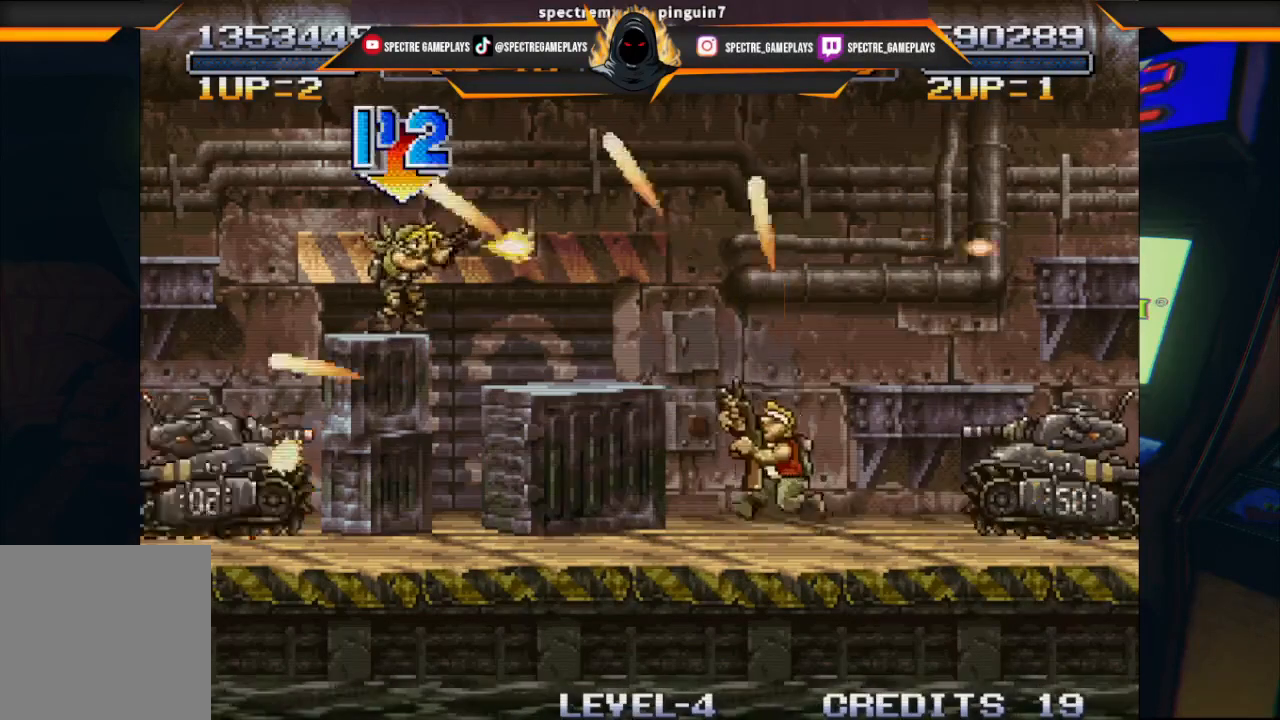
{"buttons": ["DPAD_LEFT"], "left_stick": "center", "events": [[33, "X", "down"], [100, "X", "up"], [267, "DPAD_UP", "up"], [467, "X", "down"], [500, "X", "up"]]}
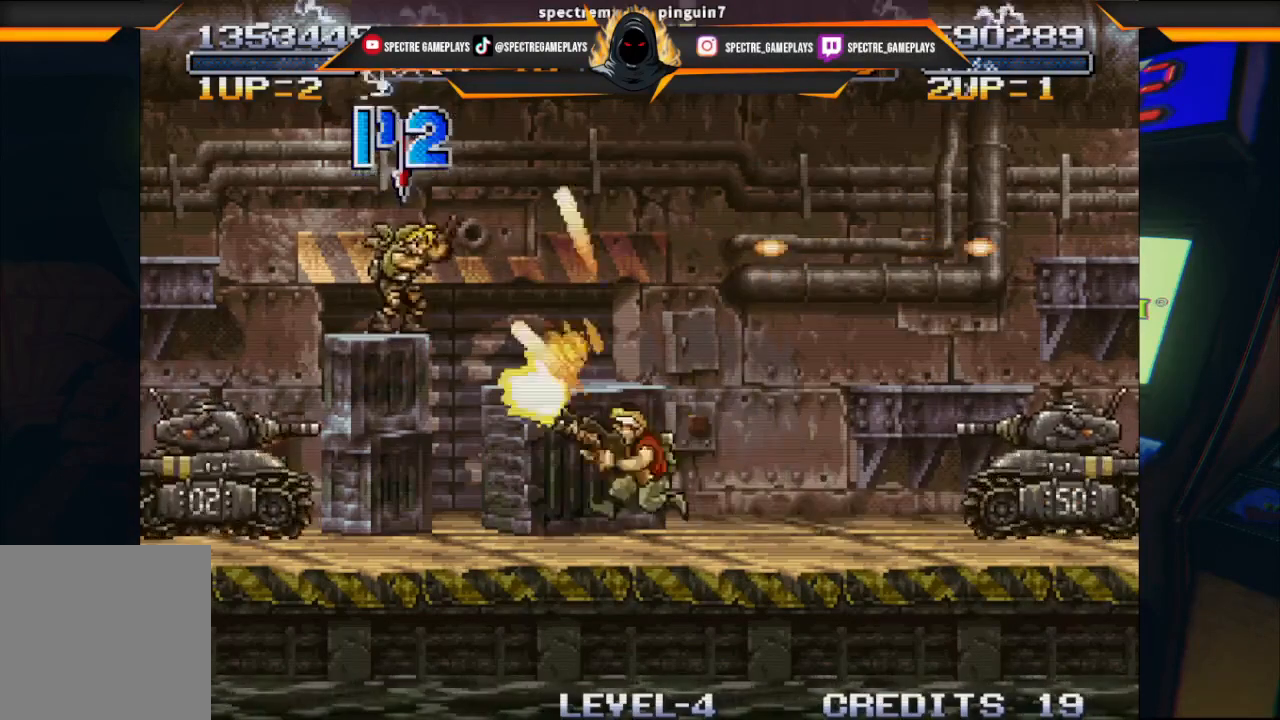
{"buttons": ["X"], "left_stick": "center", "events": [[100, "X", "down"], [200, "X", "up"], [301, "X", "down"], [401, "X", "up"], [434, "DPAD_LEFT", "up"], [501, "X", "down"]]}
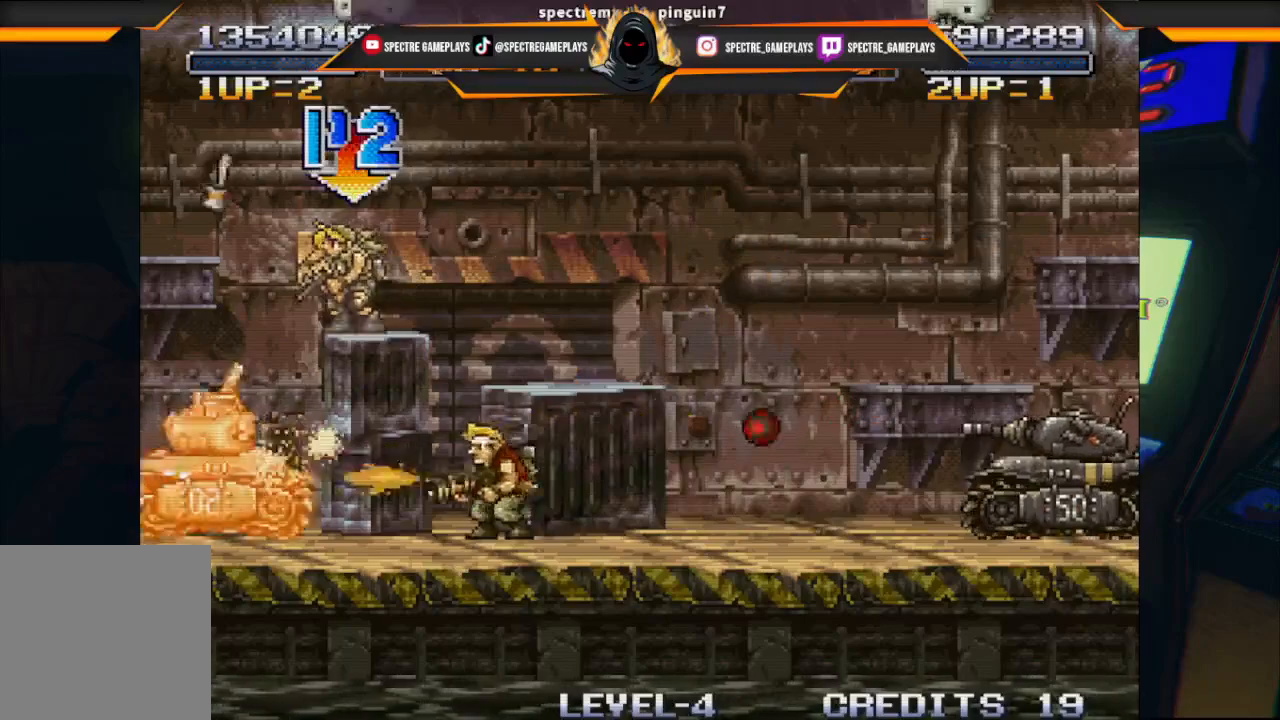
{"buttons": ["X", "DPAD_LEFT"], "left_stick": "center", "events": [[100, "X", "up"], [233, "DPAD_LEFT", "down"], [233, "X", "down"], [300, "X", "up"], [367, "X", "down"]]}
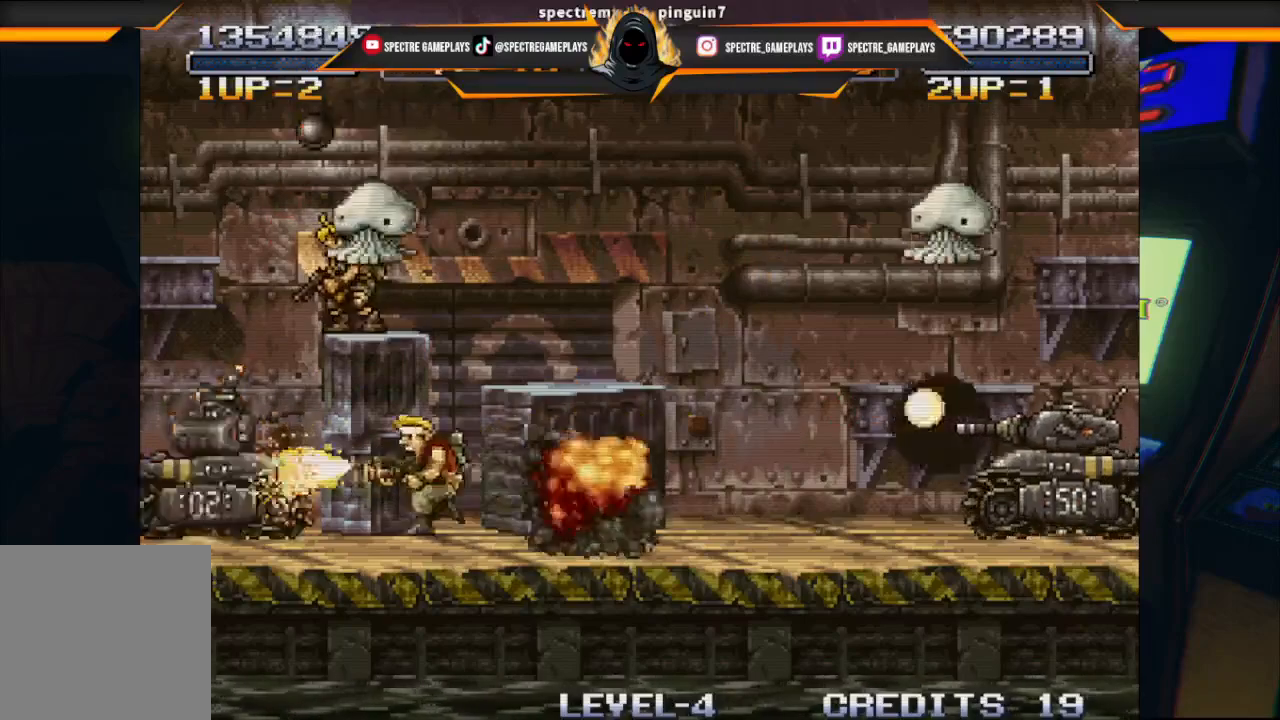
{"buttons": ["X", "DPAD_RIGHT"], "left_stick": "center", "events": [[34, "DPAD_LEFT", "up"], [34, "X", "up"], [67, "X", "down"], [167, "DPAD_RIGHT", "down"], [234, "X", "up"], [267, "X", "down"], [401, "X", "up"], [467, "X", "down"]]}
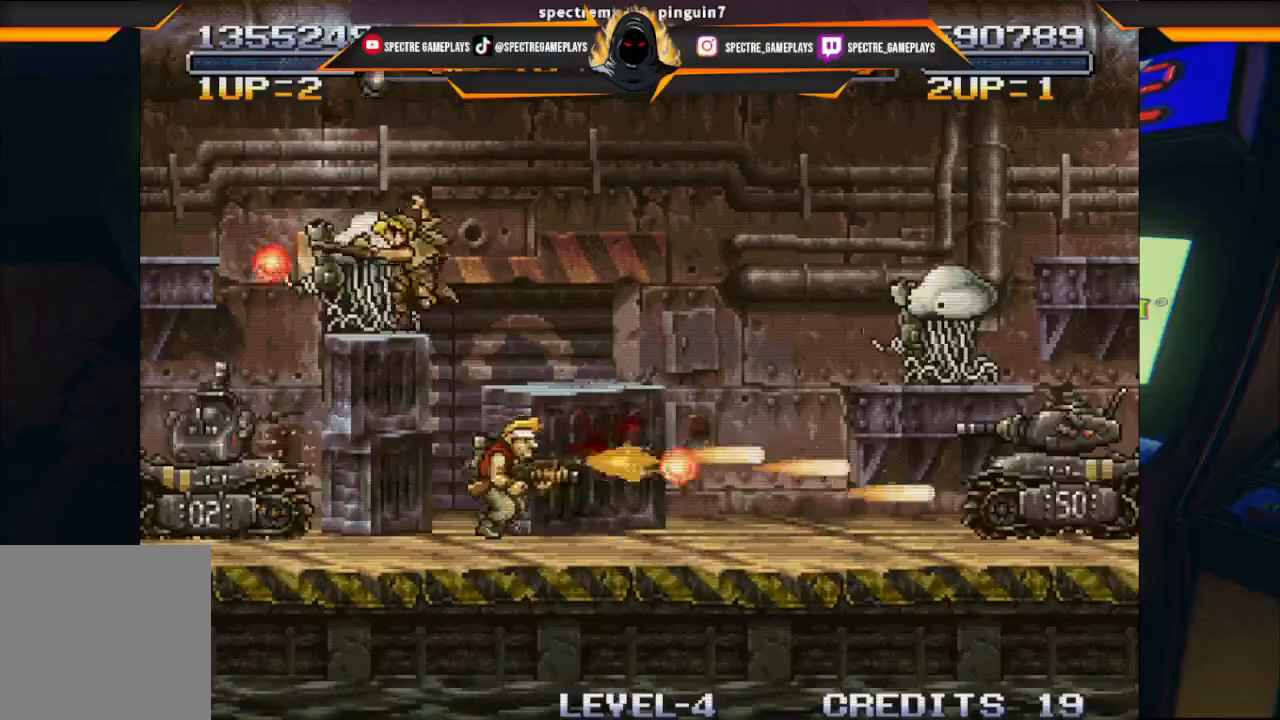
{"buttons": [], "left_stick": "center", "events": [[66, "DPAD_RIGHT", "up"], [66, "X", "up"], [167, "X", "down"], [267, "X", "up"], [367, "X", "down"], [467, "X", "up"]]}
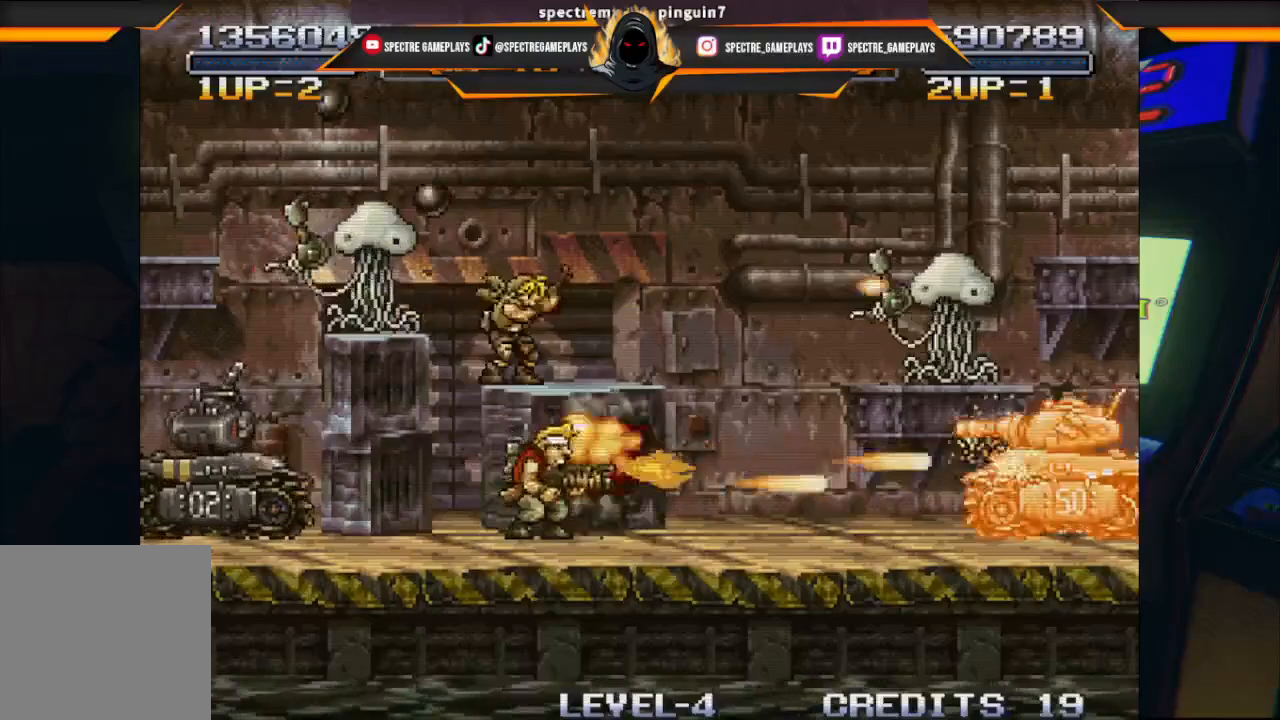
{"buttons": ["X"], "left_stick": "center", "events": [[67, "X", "down"], [200, "X", "up"], [234, "X", "down"], [334, "X", "up"], [434, "X", "down"]]}
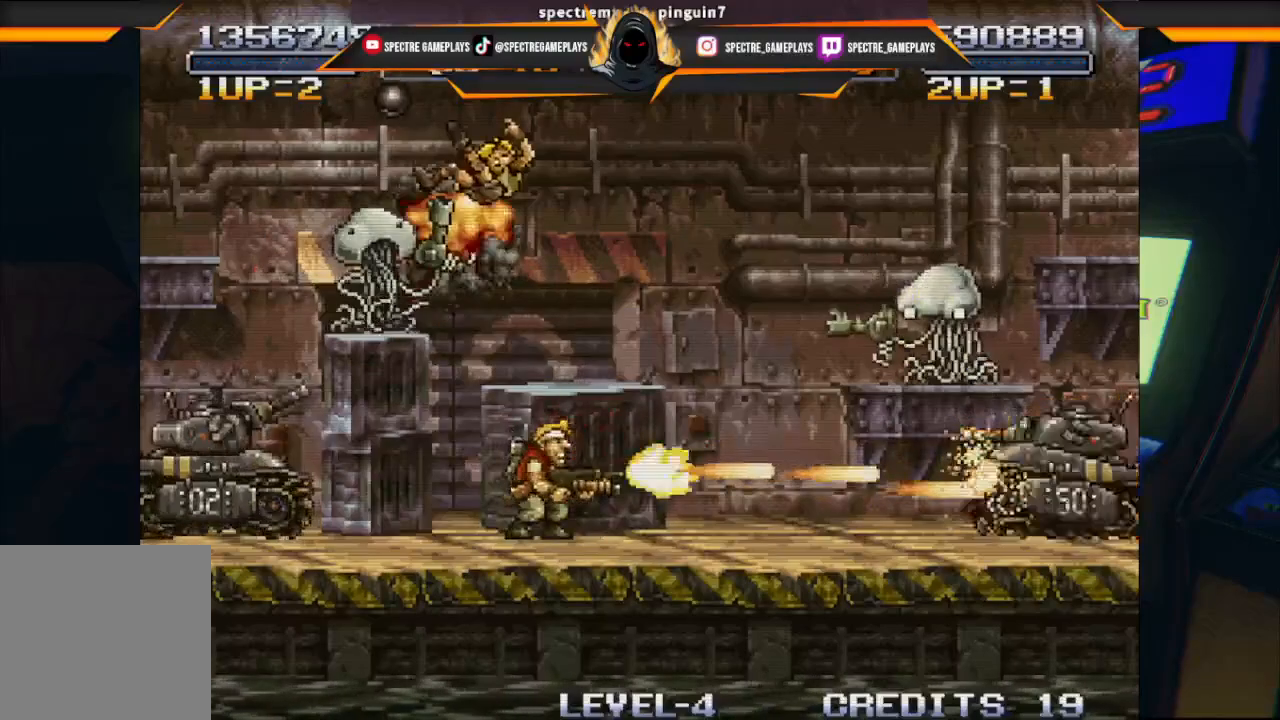
{"buttons": ["X"], "left_stick": "center", "events": [[33, "X", "up"], [100, "X", "down"], [200, "X", "up"], [267, "X", "down"], [367, "X", "up"], [467, "X", "down"]]}
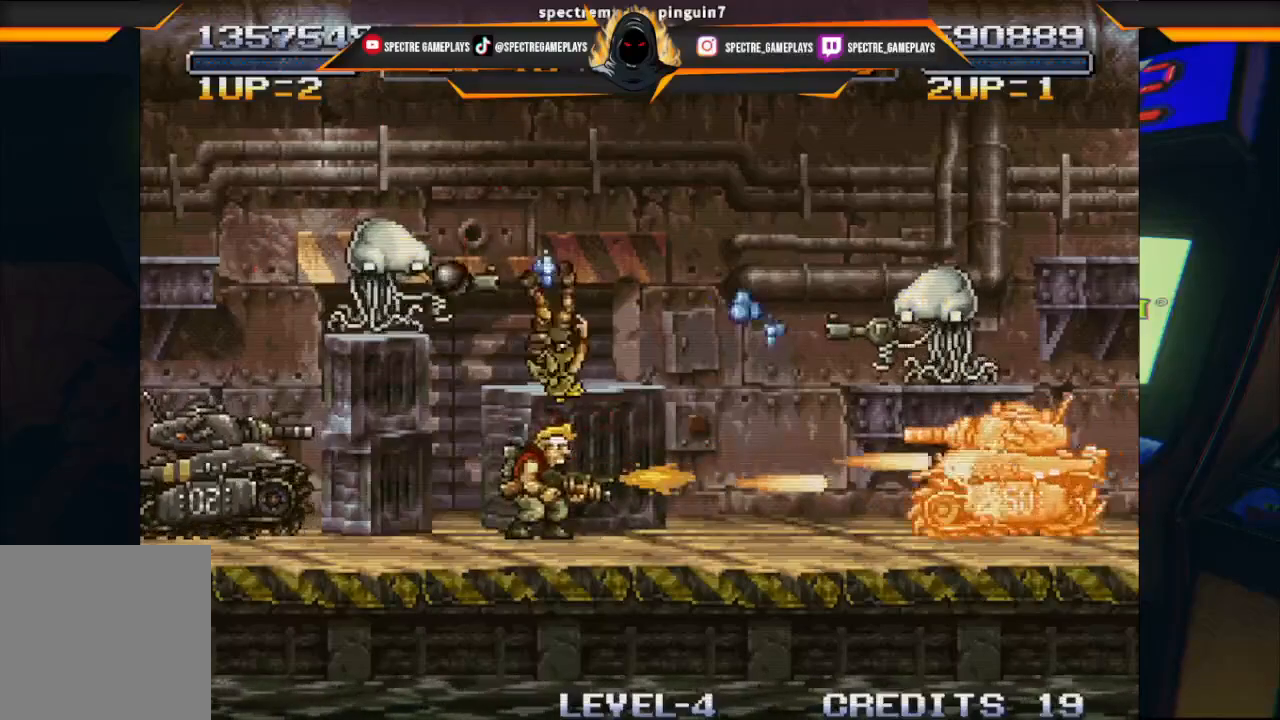
{"buttons": [], "left_stick": "center", "events": [[34, "X", "up"], [67, "X", "down"], [134, "X", "up"], [167, "DPAD_UP", "down"], [200, "X", "down"], [301, "X", "up"], [334, "DPAD_UP", "up"], [367, "X", "down"], [501, "X", "up"]]}
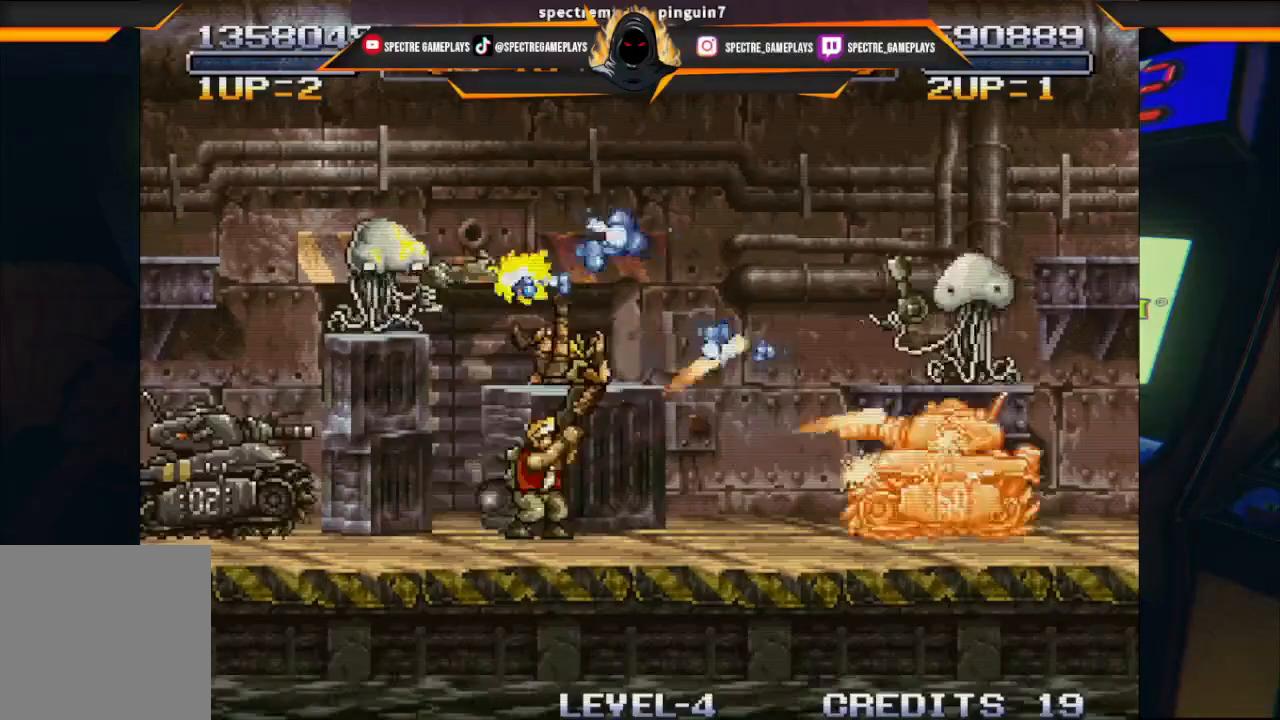
{"buttons": ["X", "DPAD_UP", "DPAD_LEFT"], "left_stick": "center", "events": [[66, "X", "down"], [200, "X", "up"], [267, "X", "down"], [333, "DPAD_UP", "down"], [400, "DPAD_LEFT", "down"], [400, "X", "up"], [467, "X", "down"]]}
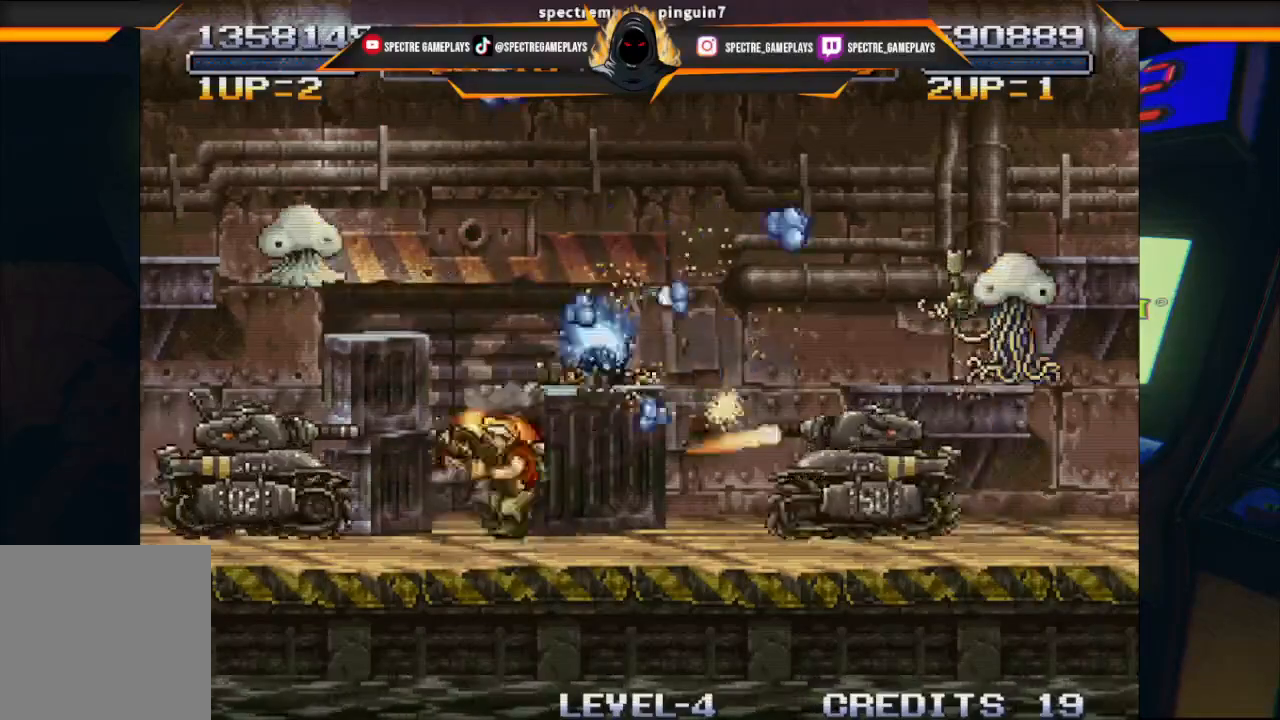
{"buttons": ["A", "DPAD_UP", "DPAD_RIGHT"], "left_stick": "center", "events": [[67, "X", "up"], [200, "X", "down"], [267, "X", "up"], [301, "DPAD_LEFT", "up"], [301, "DPAD_UP", "up"], [401, "A", "down"], [401, "DPAD_RIGHT", "down"], [401, "DPAD_UP", "down"]]}
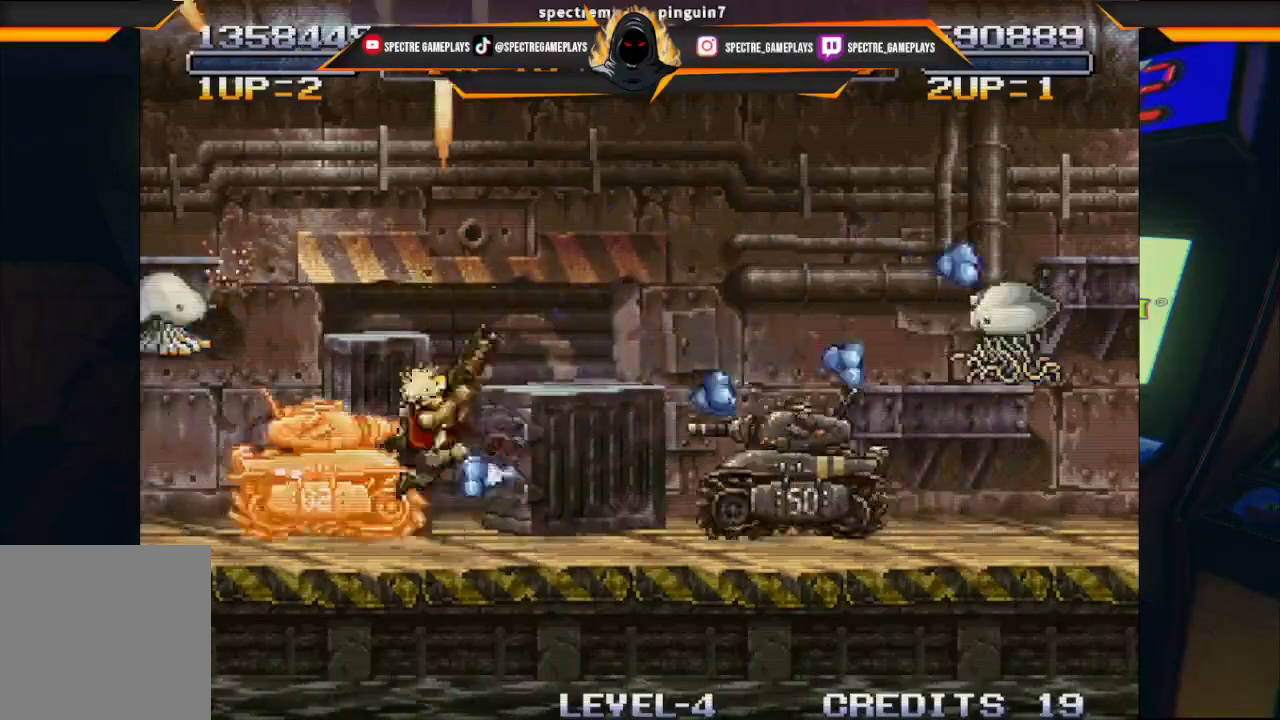
{"buttons": ["DPAD_RIGHT"], "left_stick": "center", "events": [[167, "A", "up"], [200, "DPAD_UP", "up"]]}
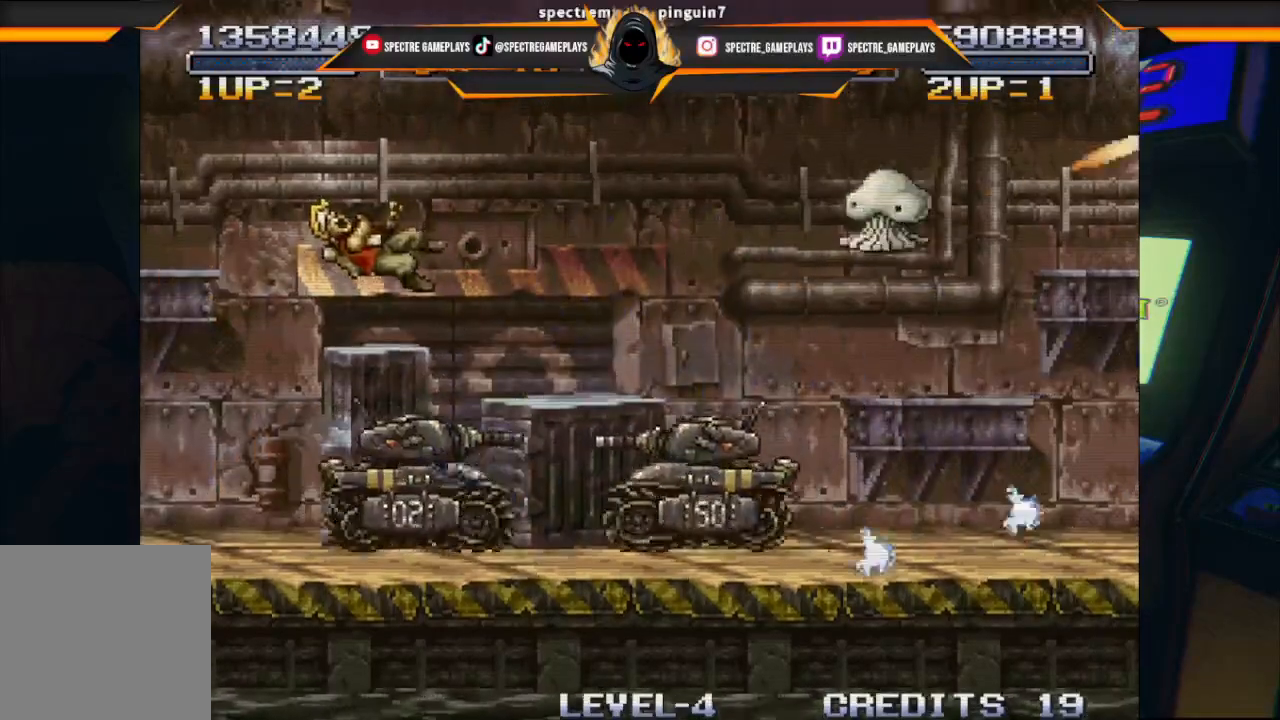
{"buttons": [], "left_stick": "center", "events": [[134, "DPAD_RIGHT", "up"]]}